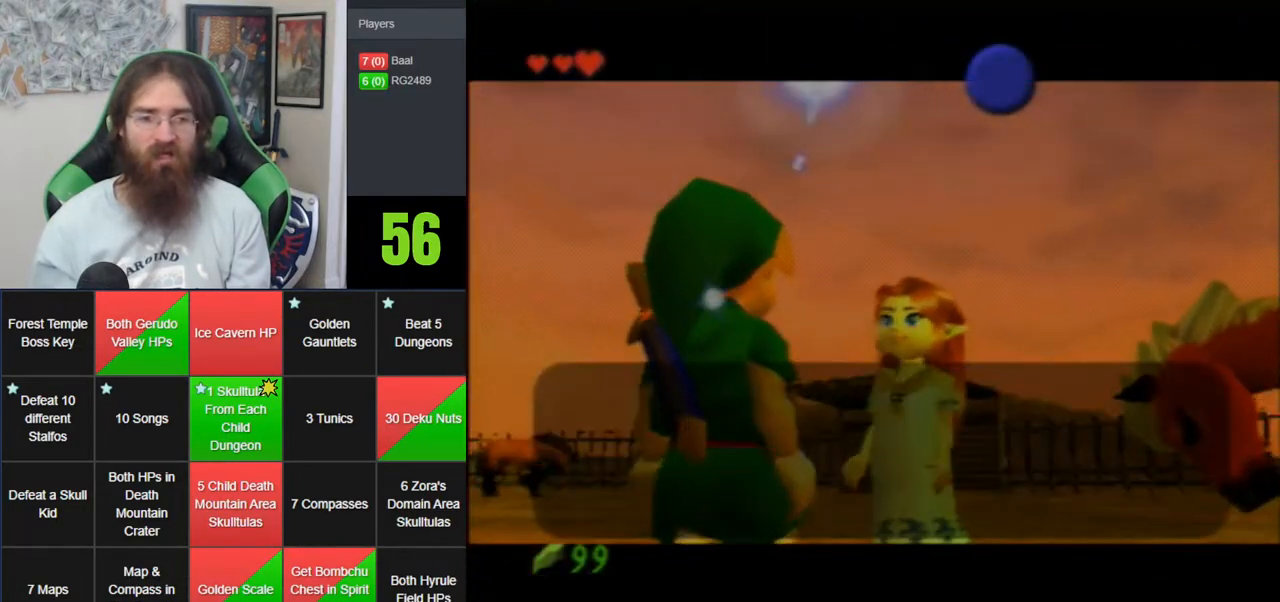
Gameplay with a controller (Nintendo layout); each line is a JSON object with the inputs held at the frame after it. "events" lists button and stick changes between this image and that frame as [ms after this image, input, new state], when the widget could be followed in between. Not read: B DPAD_DOWN DPAD_RIGHT DPAD_UP L1 L3 R1 R3 START X Y.
{"buttons": [], "left_stick": "center", "events": [[50, "A", "down"], [150, "A", "up"], [233, "A", "down"], [300, "A", "up"], [383, "A", "down"], [483, "A", "up"]]}
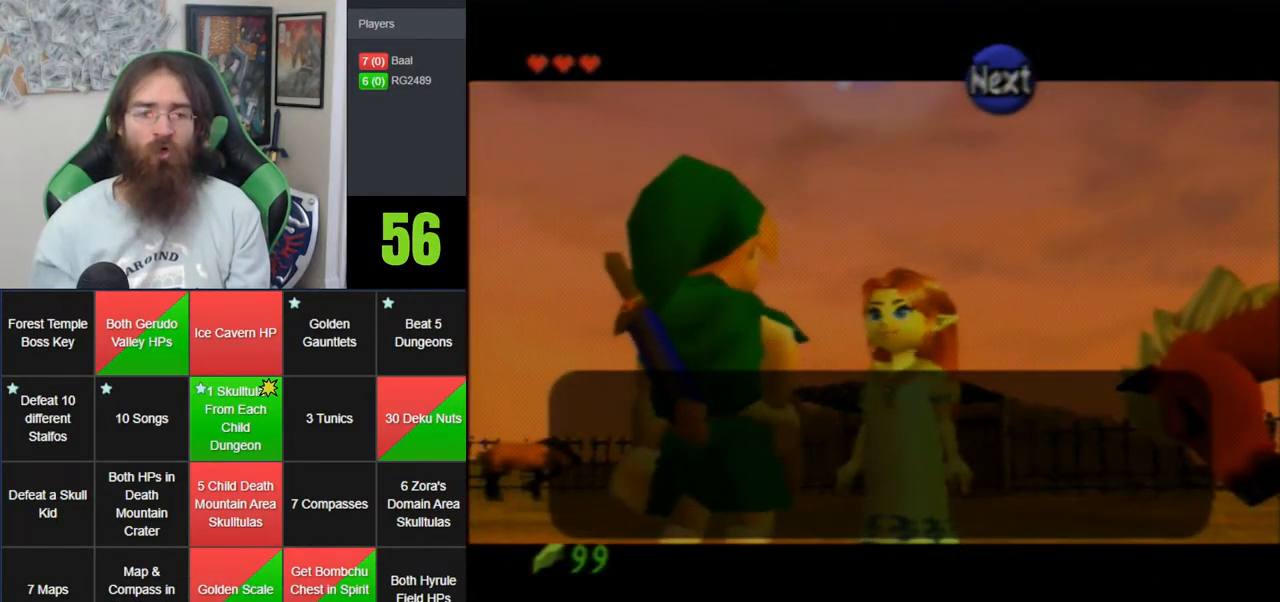
{"buttons": ["A"], "left_stick": "center", "events": [[50, "A", "down"], [133, "A", "up"], [200, "A", "down"], [300, "A", "up"], [350, "A", "down"], [417, "A", "up"], [483, "A", "down"]]}
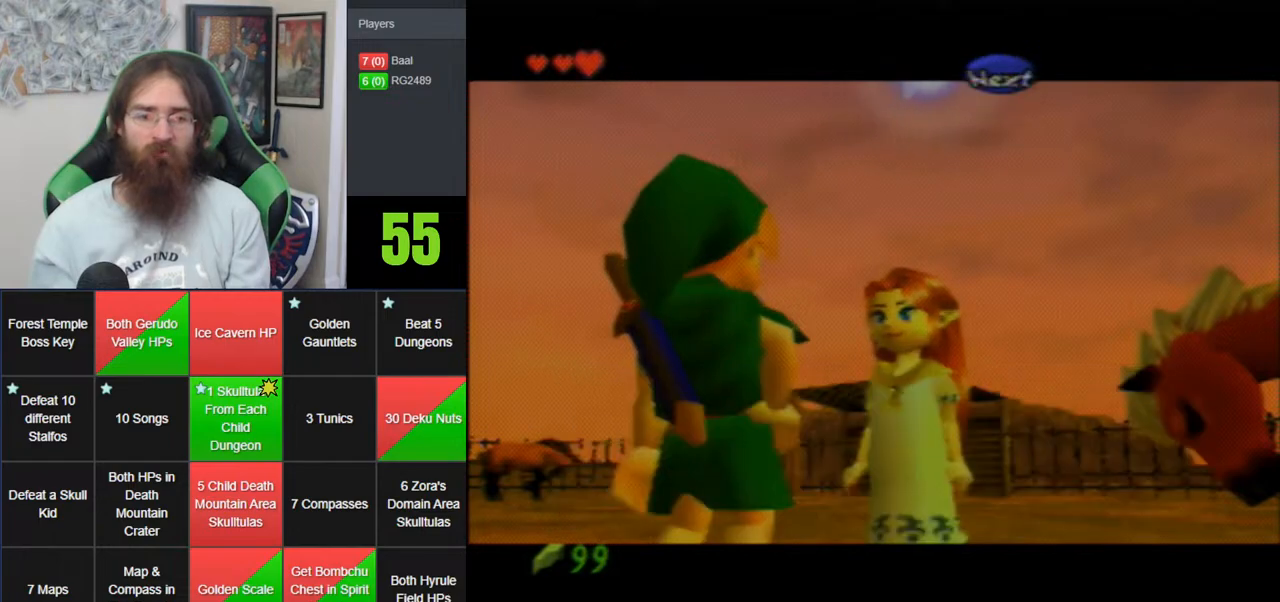
{"buttons": ["A", "Z"], "left_stick": "center", "events": [[83, "A", "up"], [133, "A", "down"], [200, "A", "up"], [300, "A", "down"], [350, "A", "up"], [450, "A", "down"], [483, "Z", "down"]]}
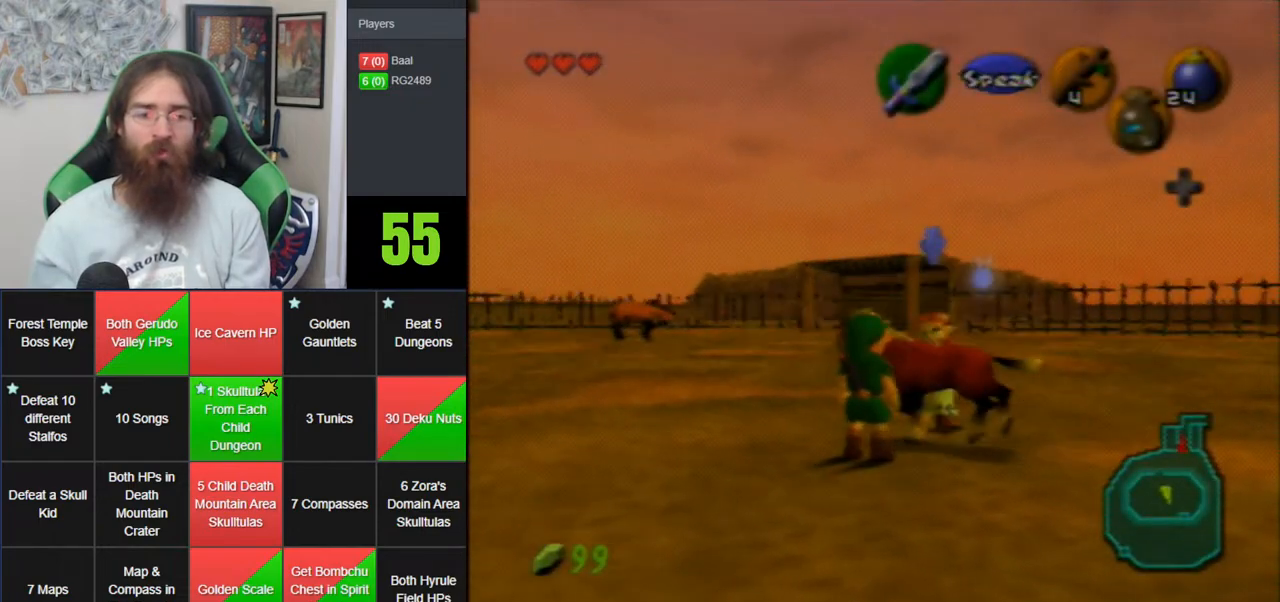
{"buttons": [], "left_stick": "center", "events": [[50, "A", "up"], [67, "Z", "up"], [133, "A", "down"], [233, "A", "up"], [333, "A", "down"], [417, "A", "up"]]}
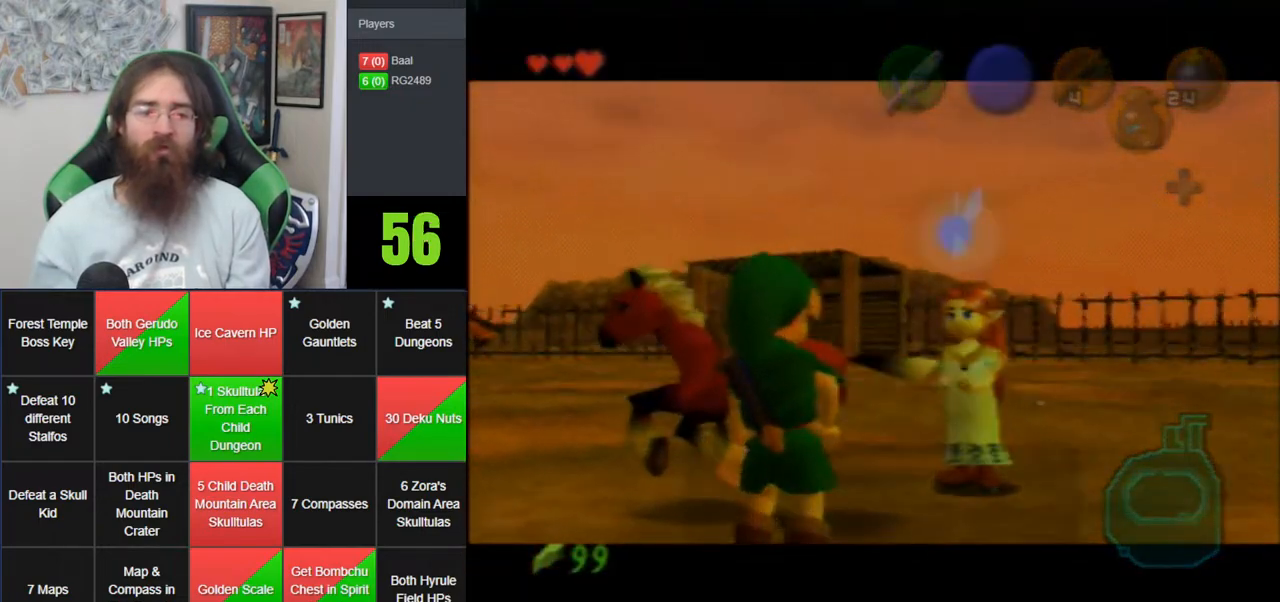
{"buttons": ["A"], "left_stick": "center", "events": [[17, "A", "down"], [83, "A", "up"], [167, "A", "down"], [267, "A", "up"], [350, "A", "down"], [417, "A", "up"], [483, "A", "down"]]}
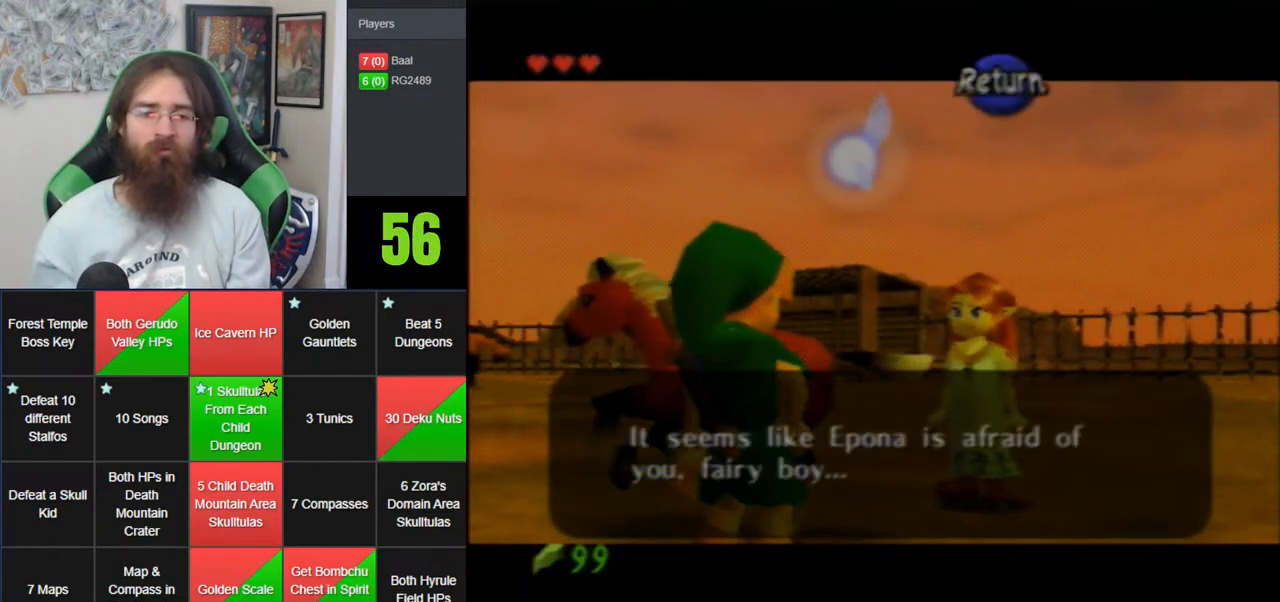
{"buttons": [], "left_stick": "center", "events": [[67, "A", "up"], [133, "A", "down"], [200, "A", "up"], [300, "A", "down"], [367, "A", "up"]]}
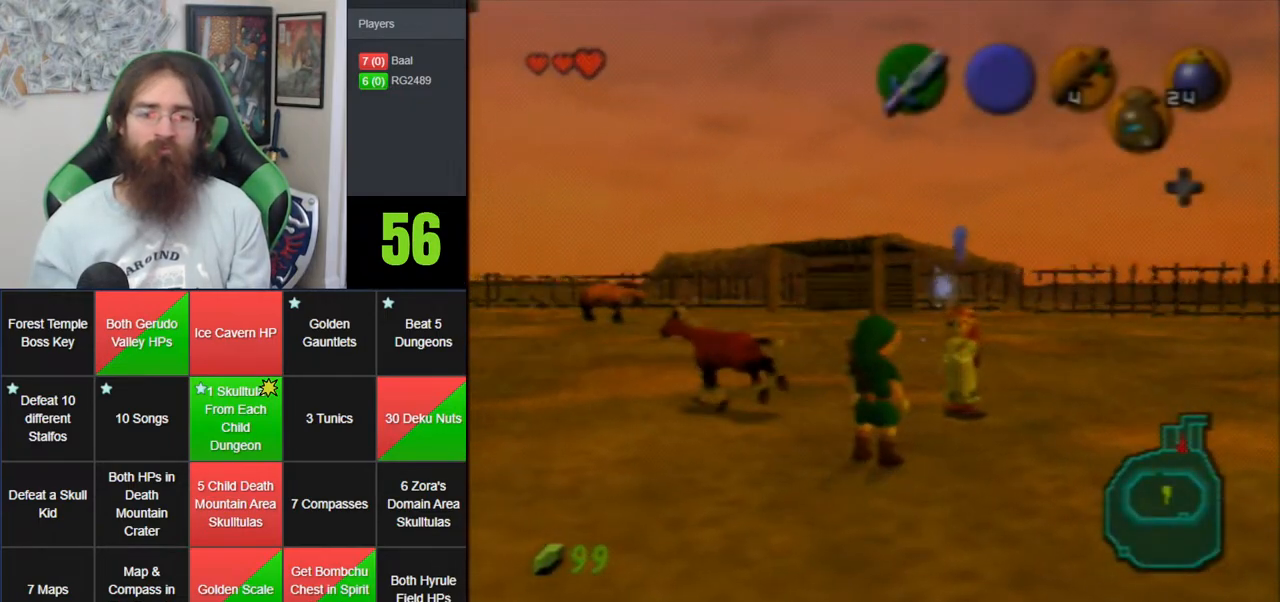
{"buttons": [], "left_stick": "center", "events": [[50, "left_stick", "up-right"], [300, "Z", "down"], [350, "A", "down"], [350, "left_stick", "center"], [417, "A", "up"], [417, "Z", "up"]]}
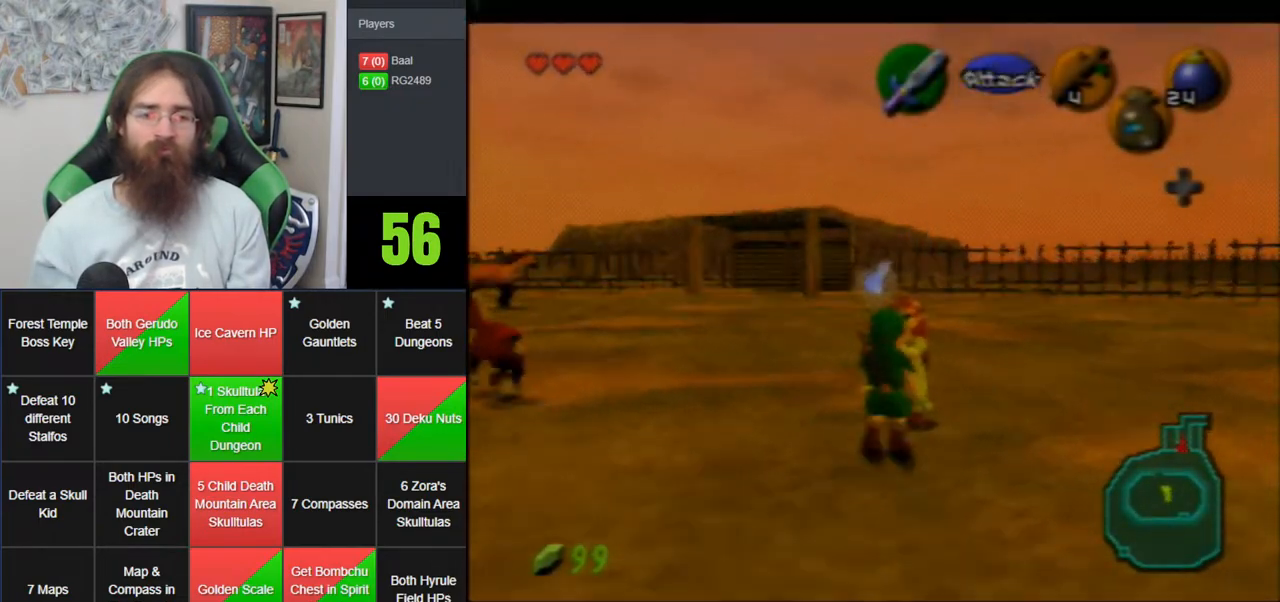
{"buttons": [], "left_stick": "center", "events": [[17, "A", "down"], [117, "A", "up"], [167, "A", "down"], [267, "A", "up"], [350, "A", "down"], [483, "A", "up"]]}
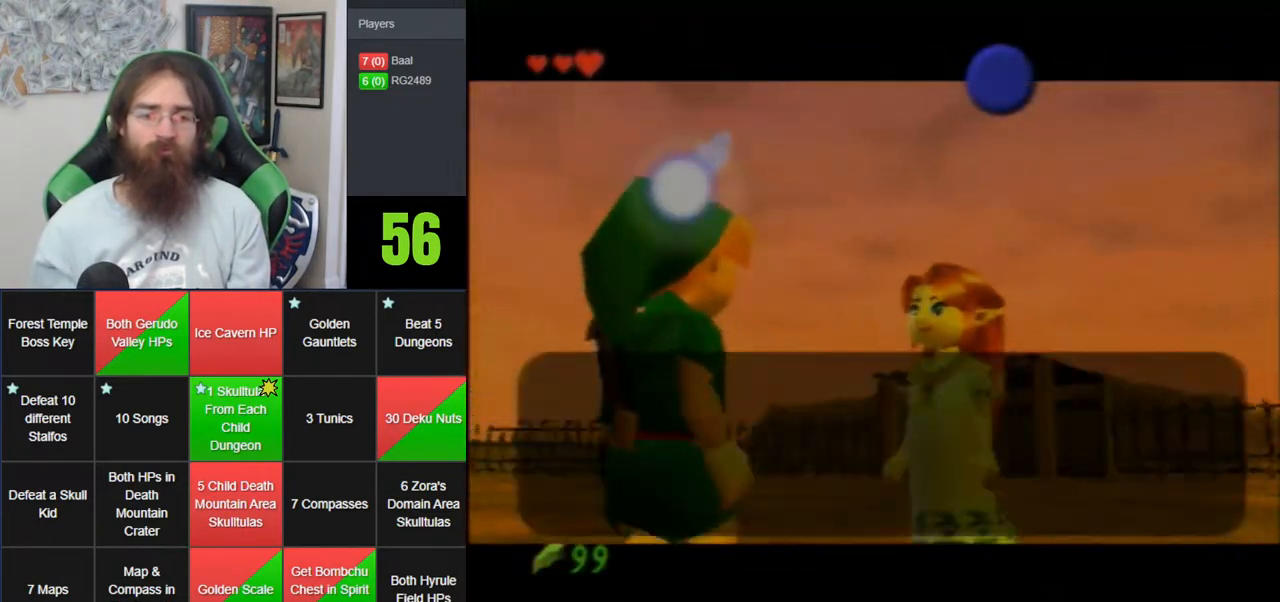
{"buttons": [], "left_stick": "center", "events": [[50, "A", "down"], [100, "A", "up"], [200, "A", "down"], [300, "A", "up"], [350, "A", "down"], [417, "A", "up"]]}
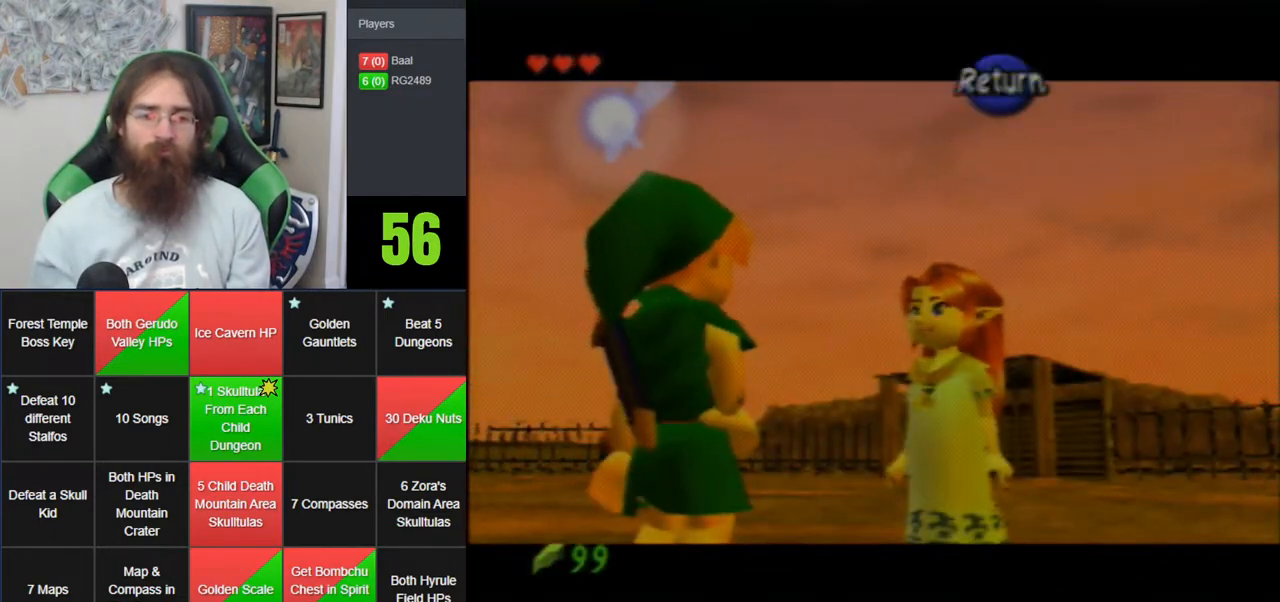
{"buttons": ["C_DOWN"], "left_stick": "center", "events": [[50, "left_stick", "down-left"], [200, "C_DOWN", "down"], [233, "left_stick", "center"], [300, "C_DOWN", "up"], [367, "C_DOWN", "down"]]}
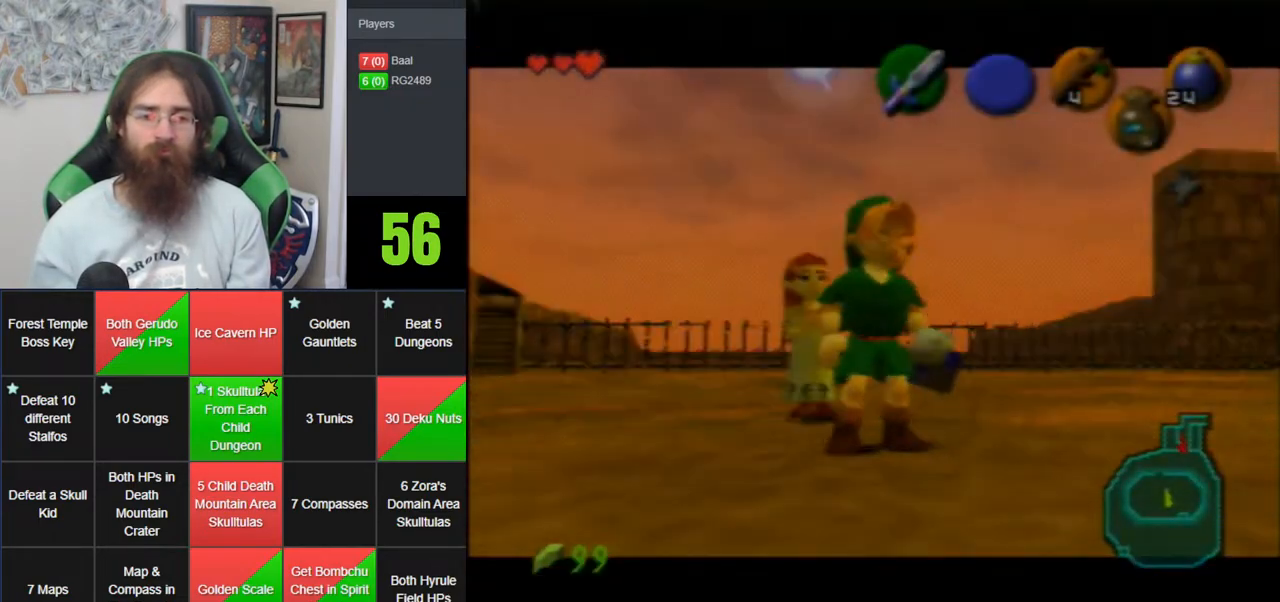
{"buttons": ["C_DOWN"], "left_stick": "center", "events": [[17, "C_DOWN", "up"], [233, "C_DOWN", "down"], [317, "C_DOWN", "up"], [450, "C_DOWN", "down"]]}
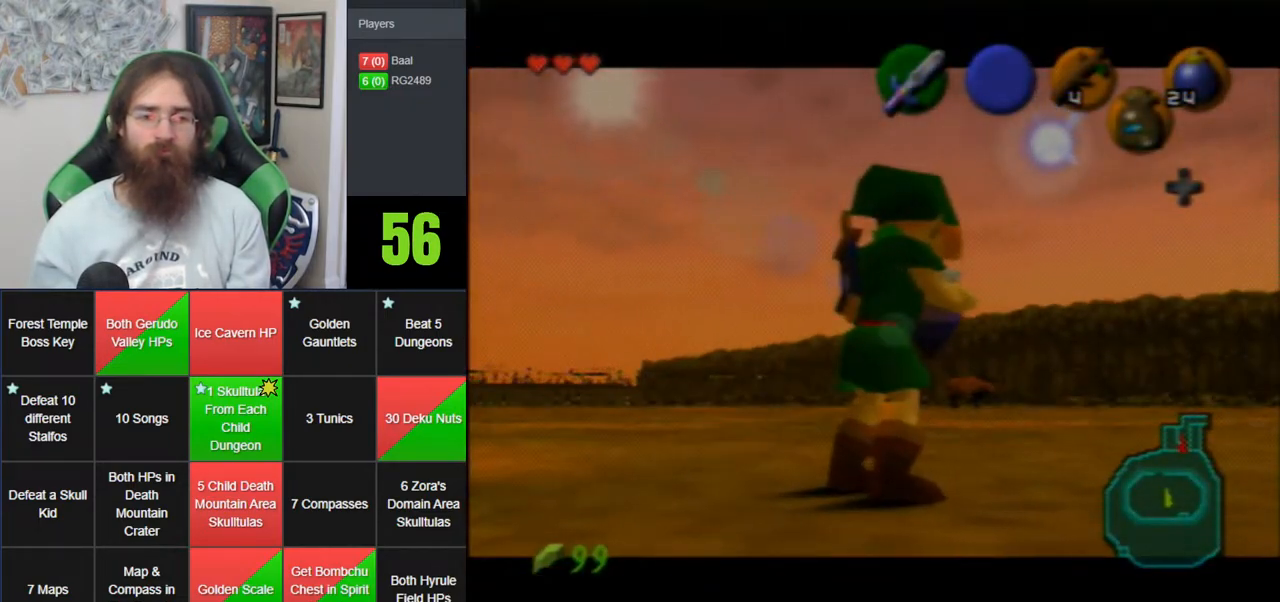
{"buttons": ["C_DOWN"], "left_stick": "center", "events": [[83, "C_DOWN", "up"], [200, "C_DOWN", "down"], [333, "C_DOWN", "up"], [450, "C_DOWN", "down"]]}
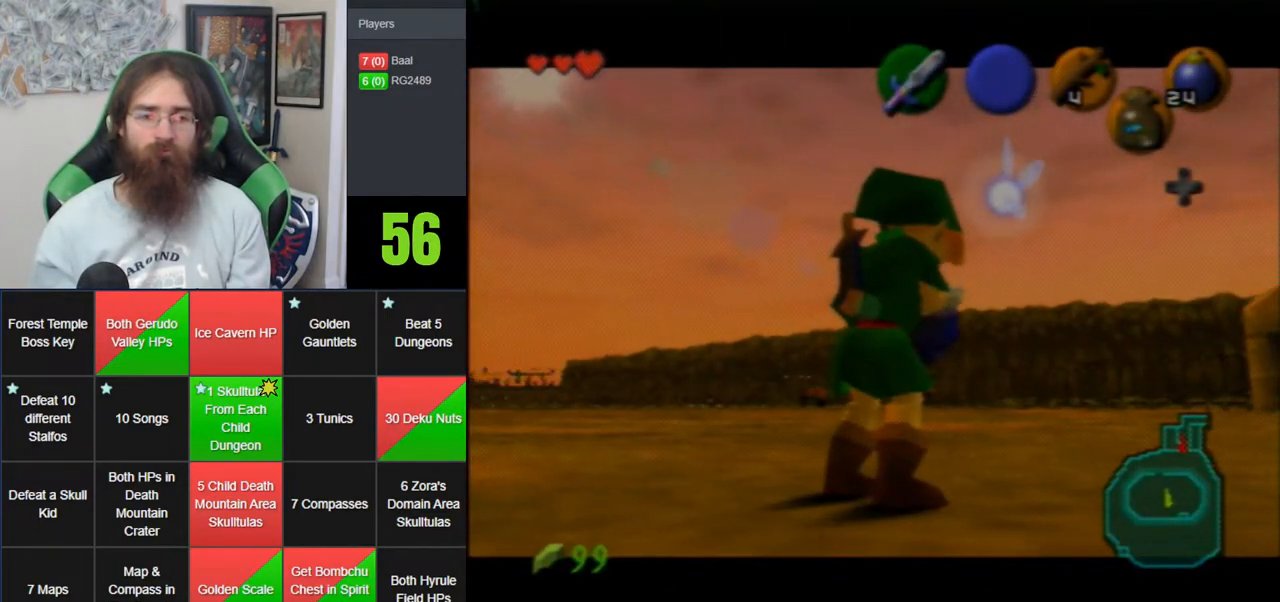
{"buttons": ["C_DOWN"], "left_stick": "center", "events": [[67, "C_DOWN", "up"], [167, "C_DOWN", "down"], [300, "C_DOWN", "up"], [383, "C_DOWN", "down"]]}
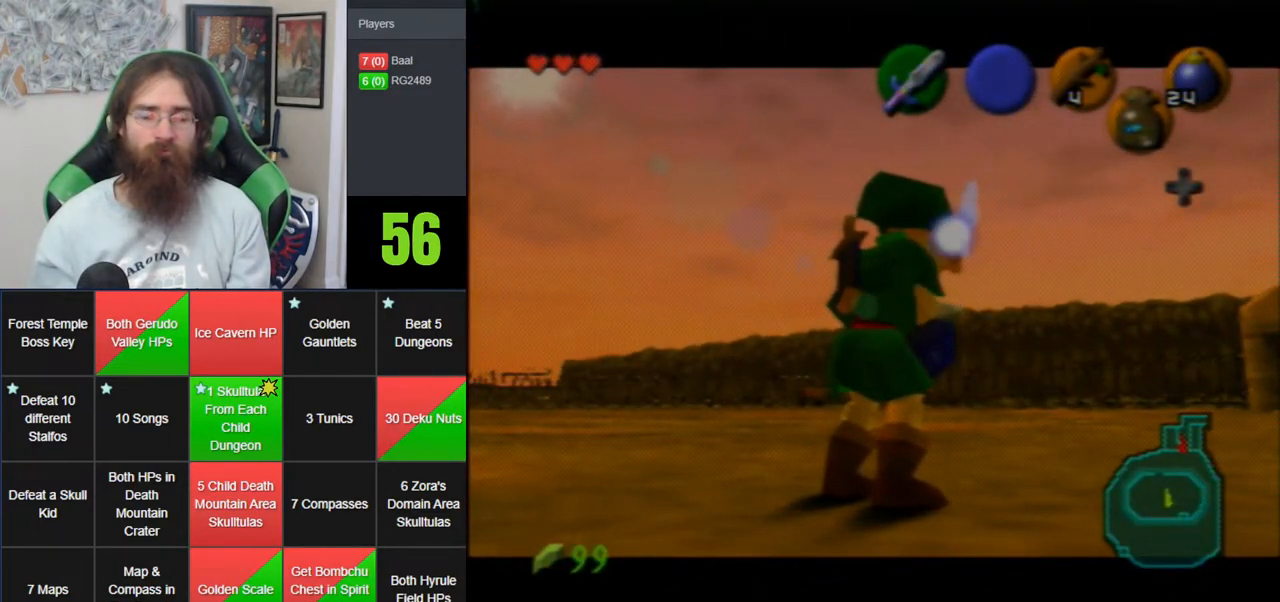
{"buttons": [], "left_stick": "center", "events": [[17, "C_DOWN", "up"], [100, "C_DOWN", "down"], [200, "C_DOWN", "up"], [317, "C_DOWN", "down"], [450, "C_DOWN", "up"]]}
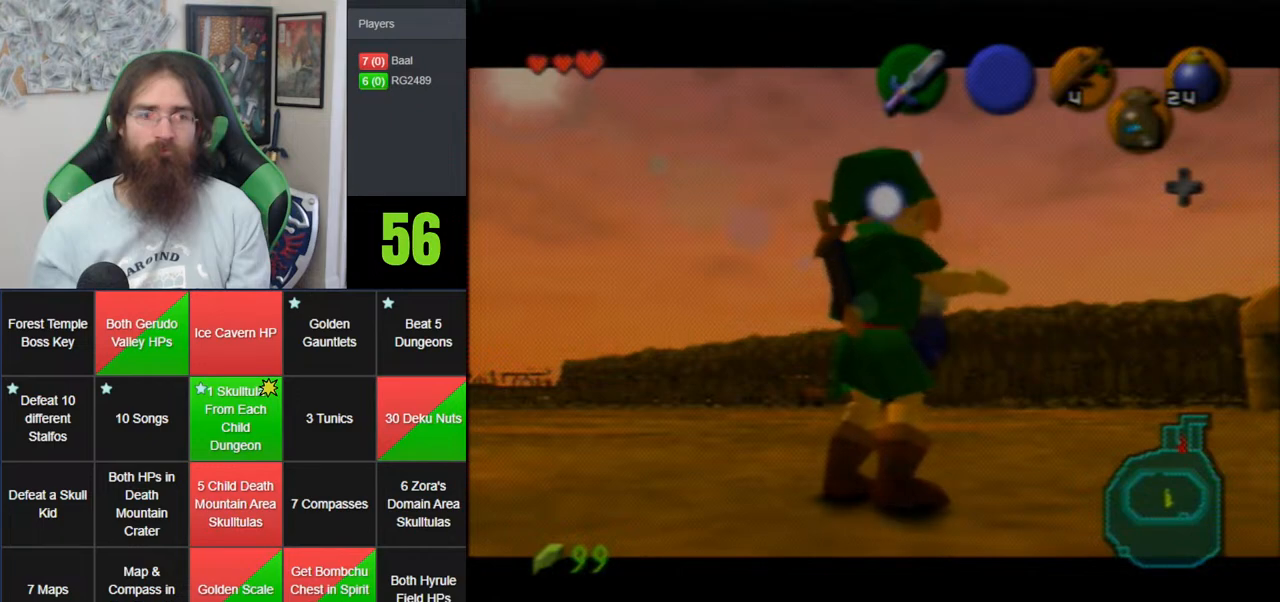
{"buttons": ["C_DOWN"], "left_stick": "center", "events": [[233, "C_DOWN", "down"], [383, "C_DOWN", "up"], [450, "C_DOWN", "down"]]}
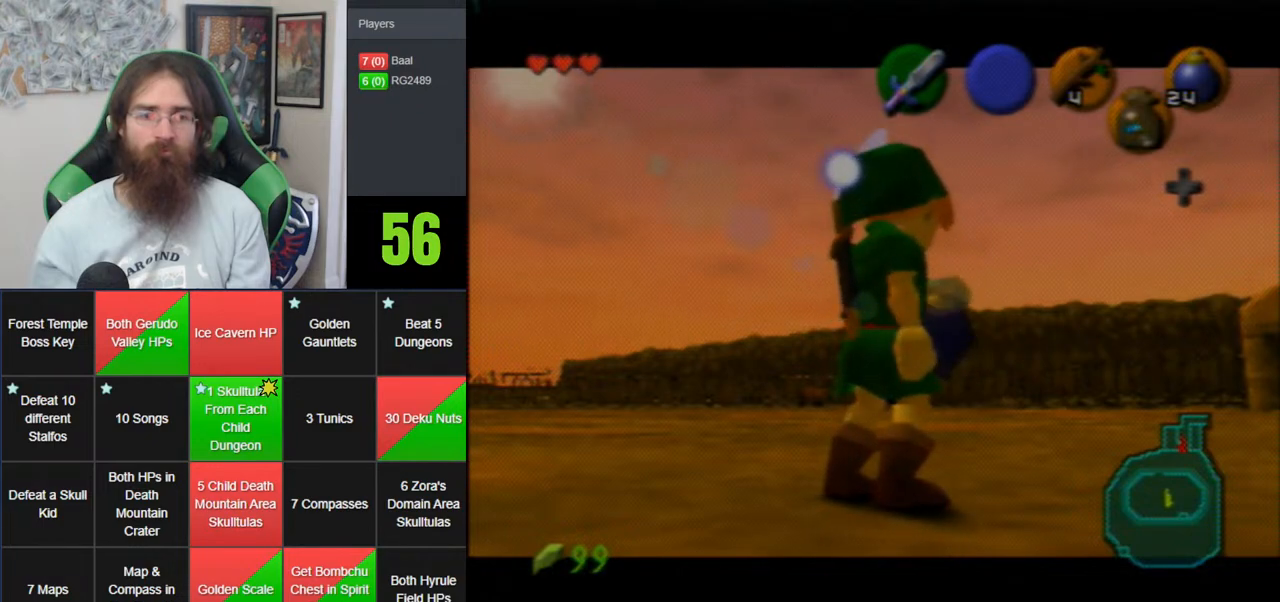
{"buttons": [], "left_stick": "center", "events": [[67, "C_DOWN", "up"], [167, "C_DOWN", "down"], [300, "C_DOWN", "up"], [383, "C_DOWN", "down"], [483, "C_DOWN", "up"]]}
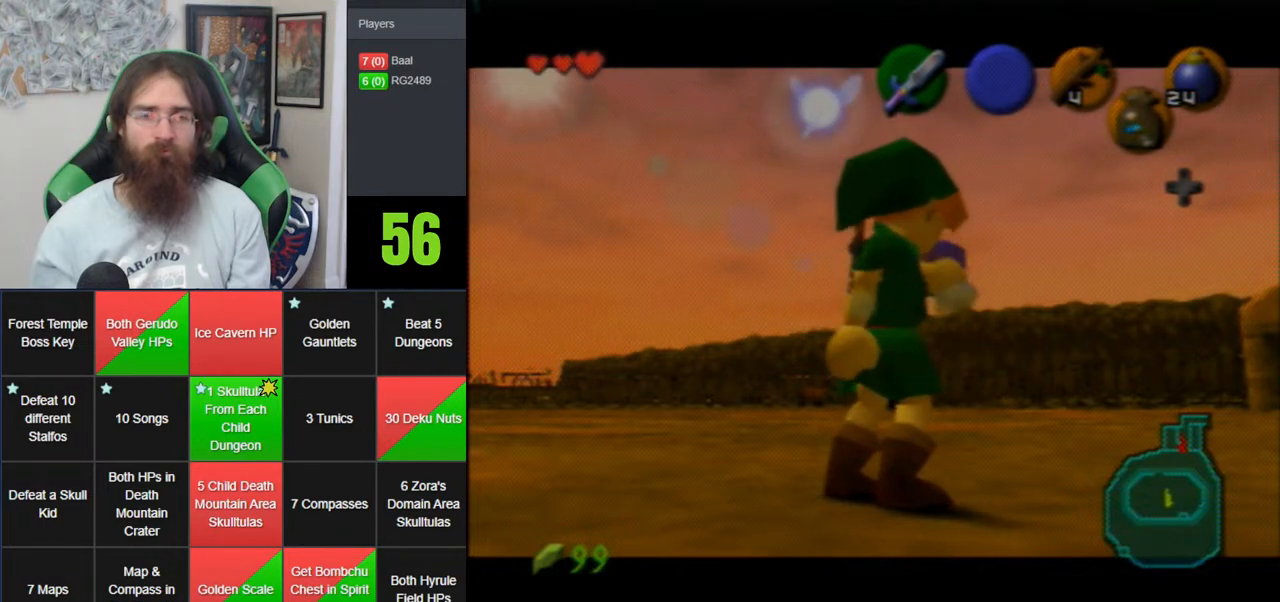
{"buttons": [], "left_stick": "center", "events": [[50, "C_DOWN", "down"], [200, "C_DOWN", "up"], [267, "C_DOWN", "down"], [417, "C_DOWN", "up"]]}
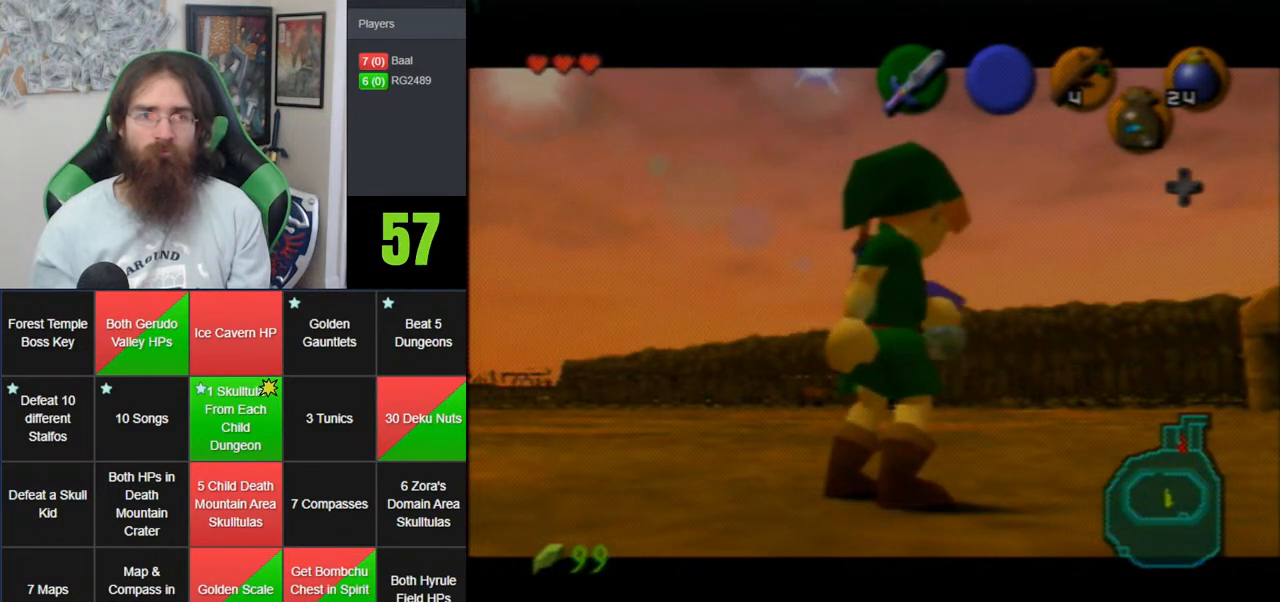
{"buttons": ["C_DOWN"], "left_stick": "center", "events": [[17, "C_DOWN", "down"], [133, "C_DOWN", "up"], [200, "C_DOWN", "down"], [350, "C_DOWN", "up"], [417, "C_DOWN", "down"]]}
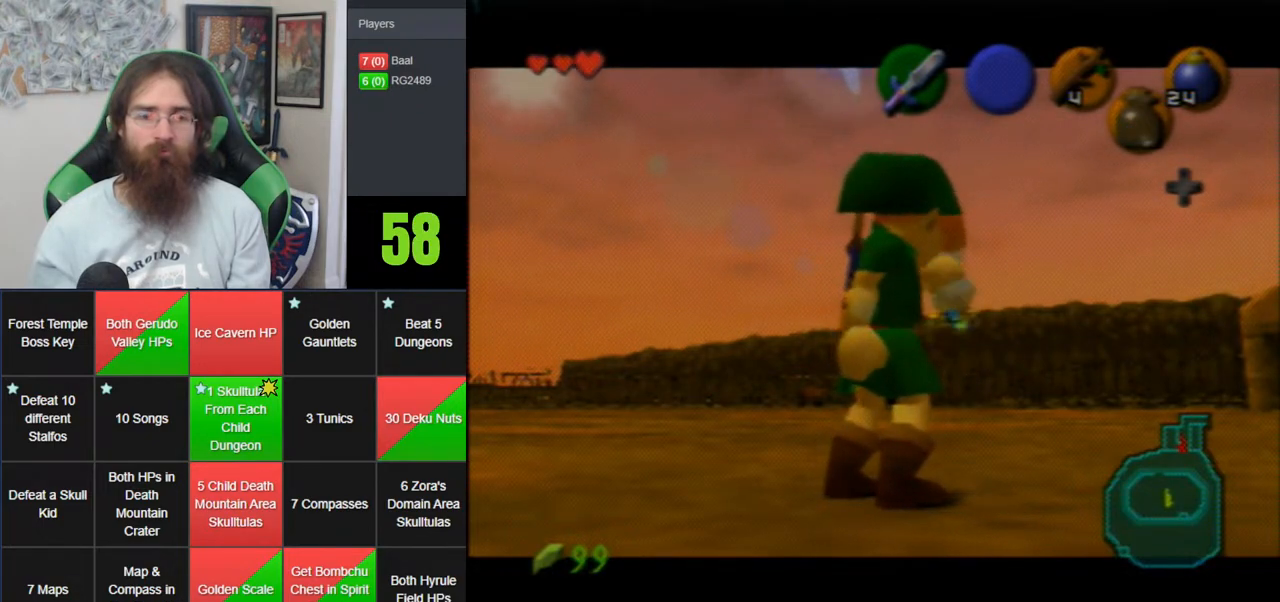
{"buttons": [], "left_stick": "center", "events": [[67, "C_DOWN", "up"]]}
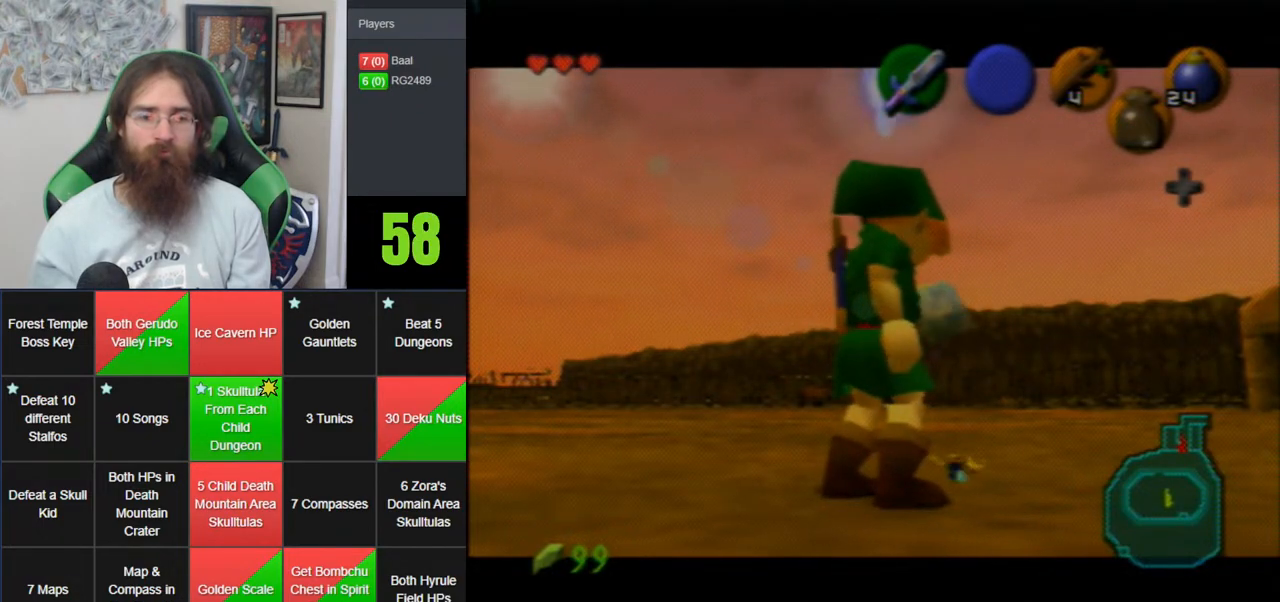
{"buttons": [], "left_stick": "center", "events": []}
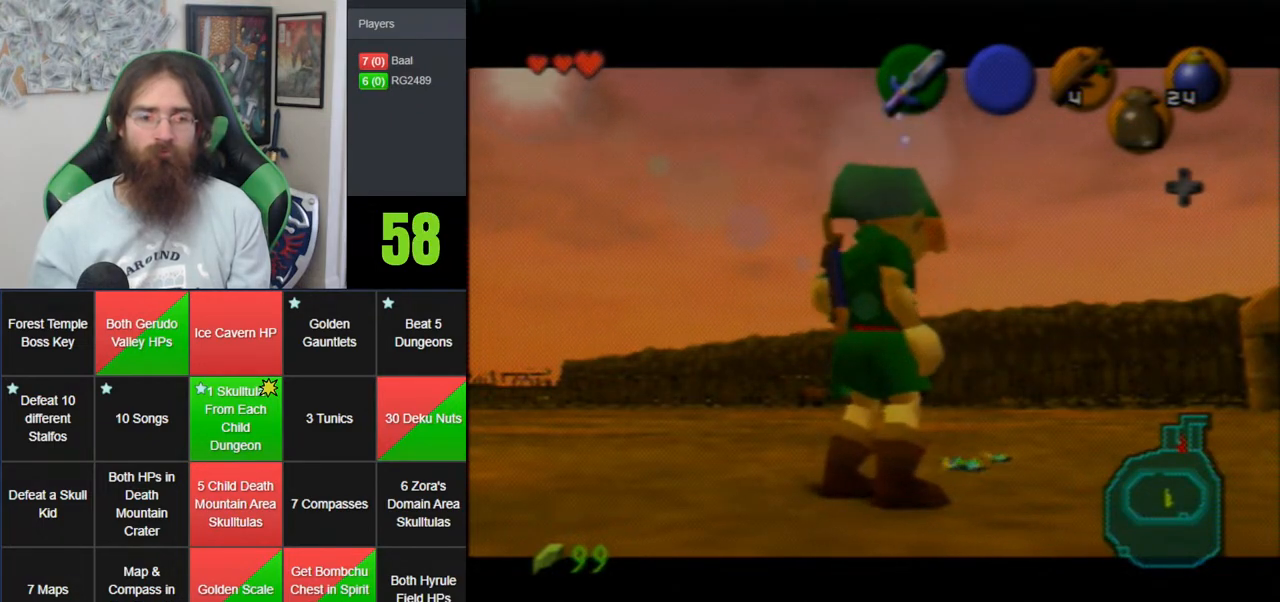
{"buttons": [], "left_stick": "center", "events": []}
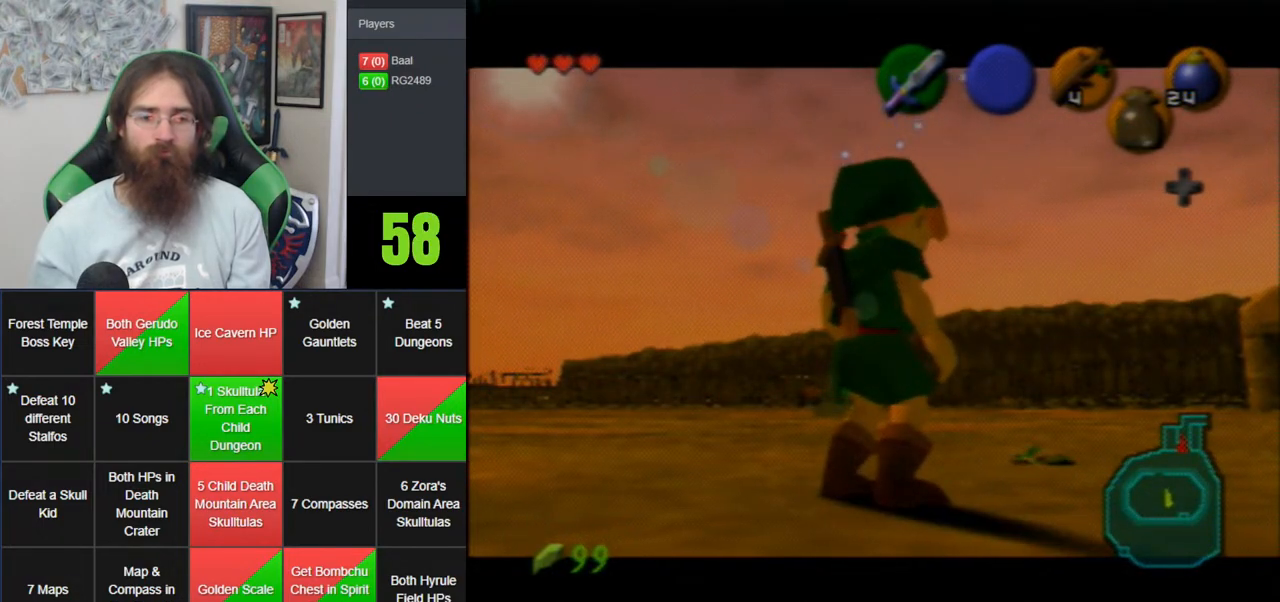
{"buttons": ["C_DOWN"], "left_stick": "up-right", "events": [[283, "left_stick", "up-right"], [483, "C_DOWN", "down"]]}